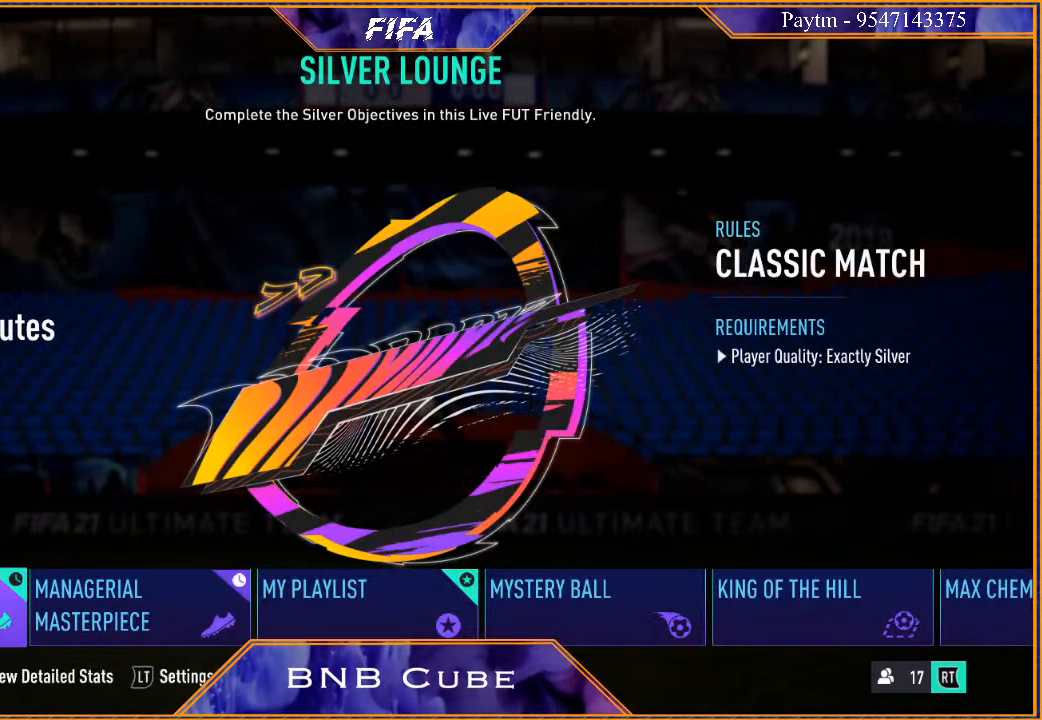
Gameplay with a controller (Xbox layout); each line is a JSON object with the inputs held at the frame after it. "events" lists button and stick changes between this image and that frame as [ms after this image, input, new state], when the widget could be followed in between.
{"buttons": [], "left_stick": "center", "right_stick": "center", "events": [[167, "left_stick", "right"], [333, "left_stick", "center"]]}
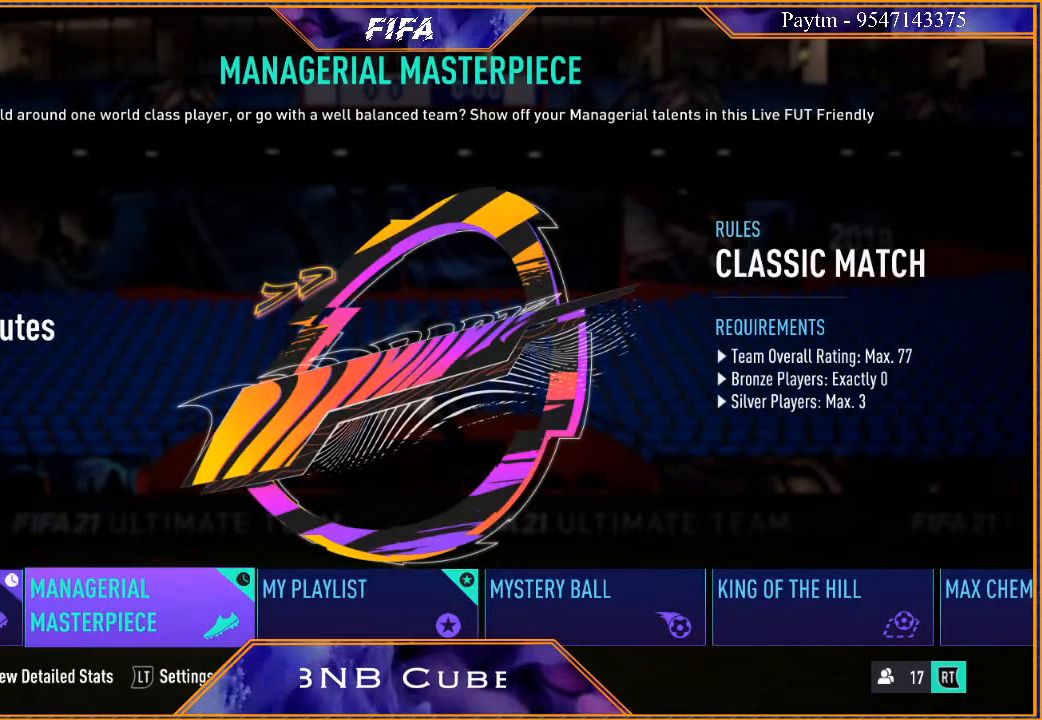
{"buttons": [], "left_stick": "center", "right_stick": "center", "events": [[33, "left_stick", "left"], [167, "left_stick", "center"], [300, "left_stick", "right"], [433, "left_stick", "center"]]}
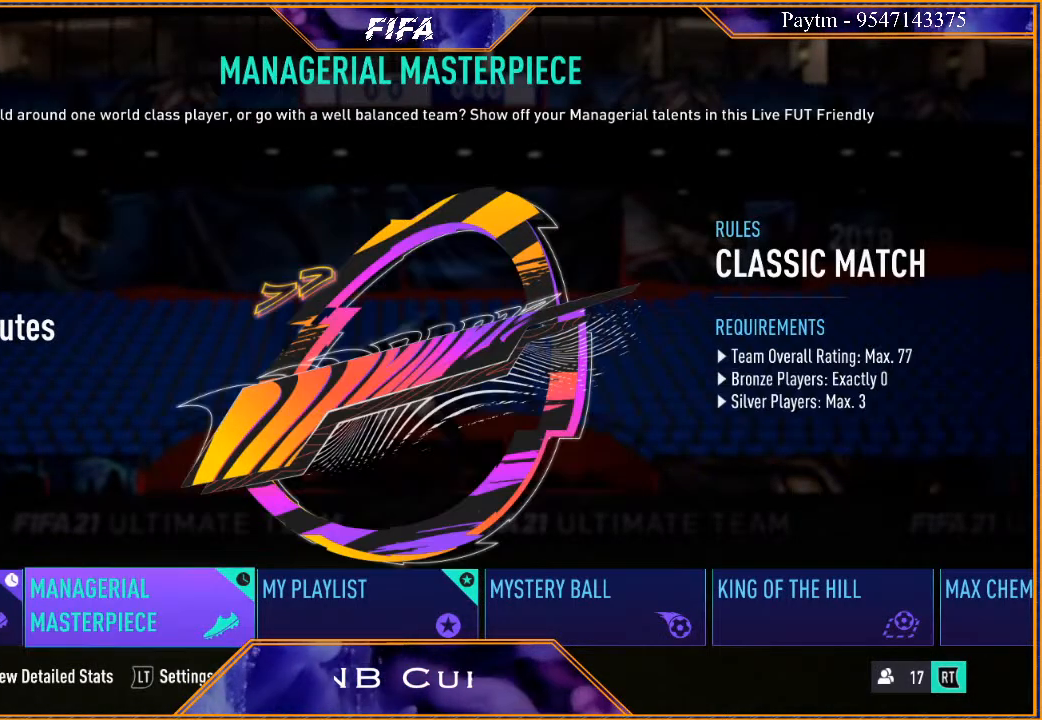
{"buttons": [], "left_stick": "center", "right_stick": "center", "events": [[133, "A", "down"], [267, "A", "up"]]}
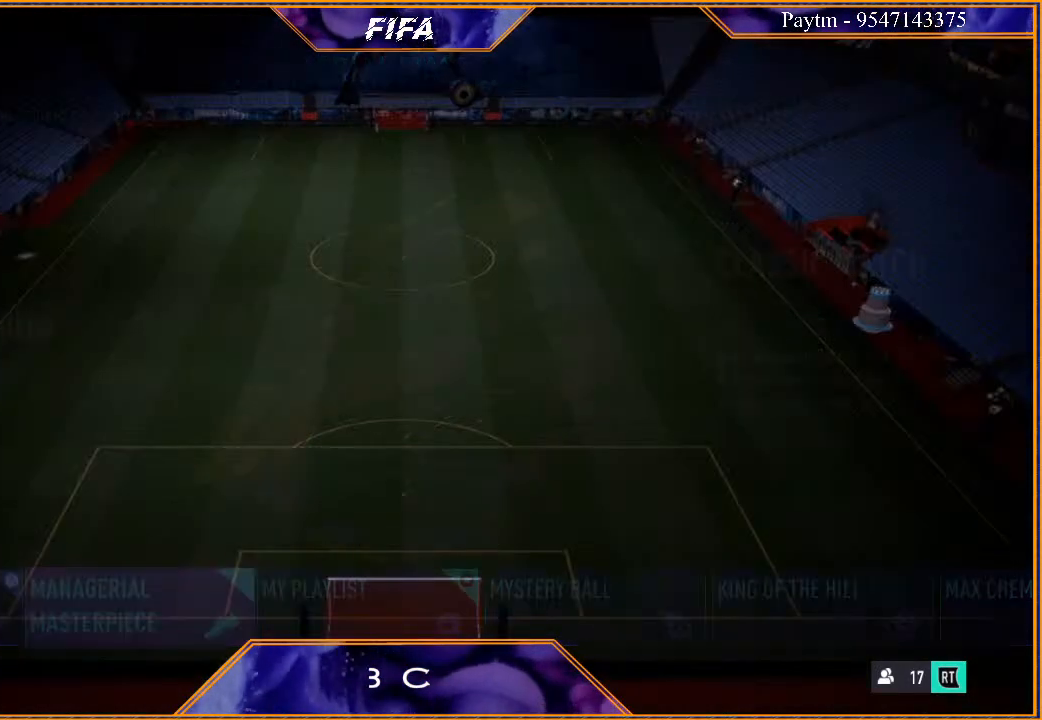
{"buttons": [], "left_stick": "center", "right_stick": "center", "events": []}
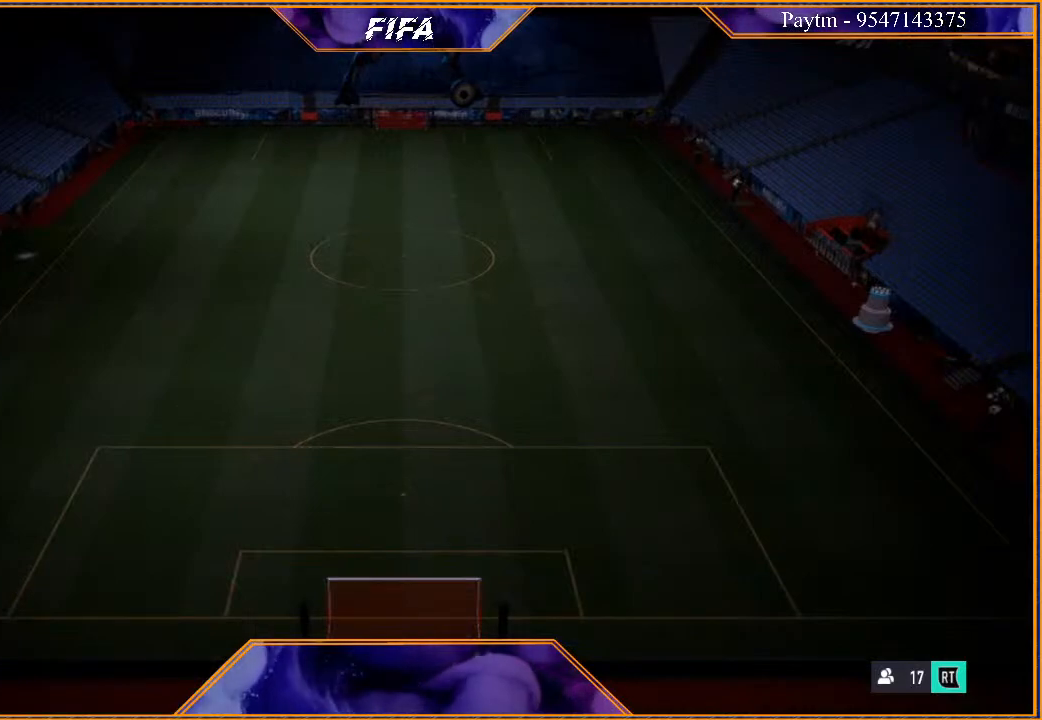
{"buttons": [], "left_stick": "center", "right_stick": "center", "events": []}
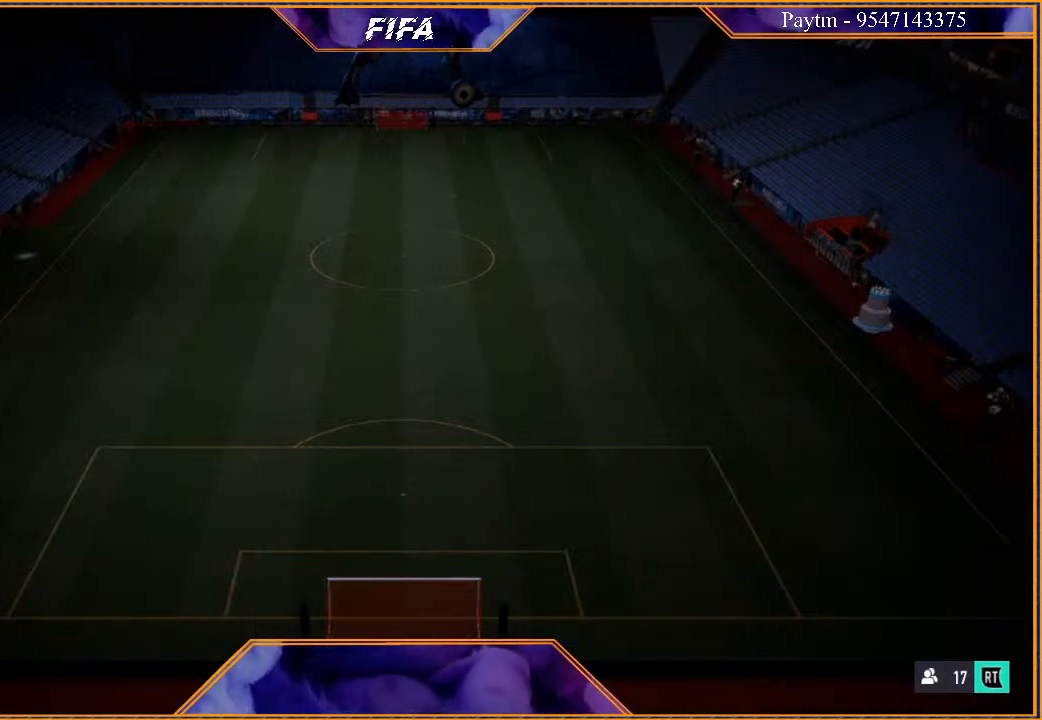
{"buttons": [], "left_stick": "center", "right_stick": "center", "events": []}
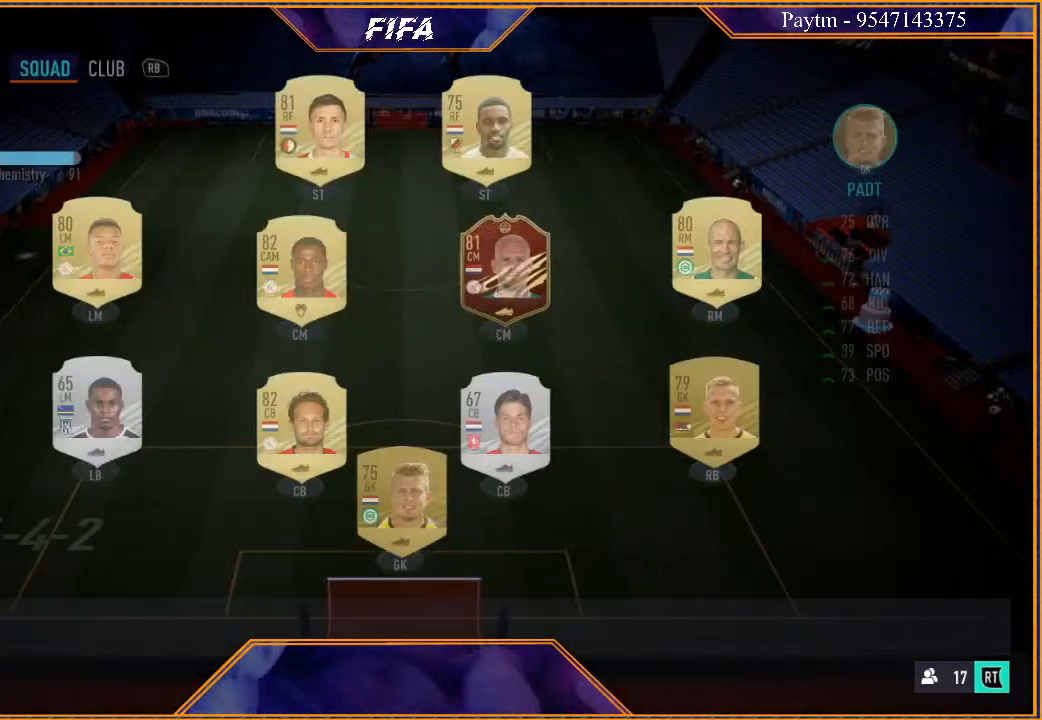
{"buttons": [], "left_stick": "center", "right_stick": "center", "events": []}
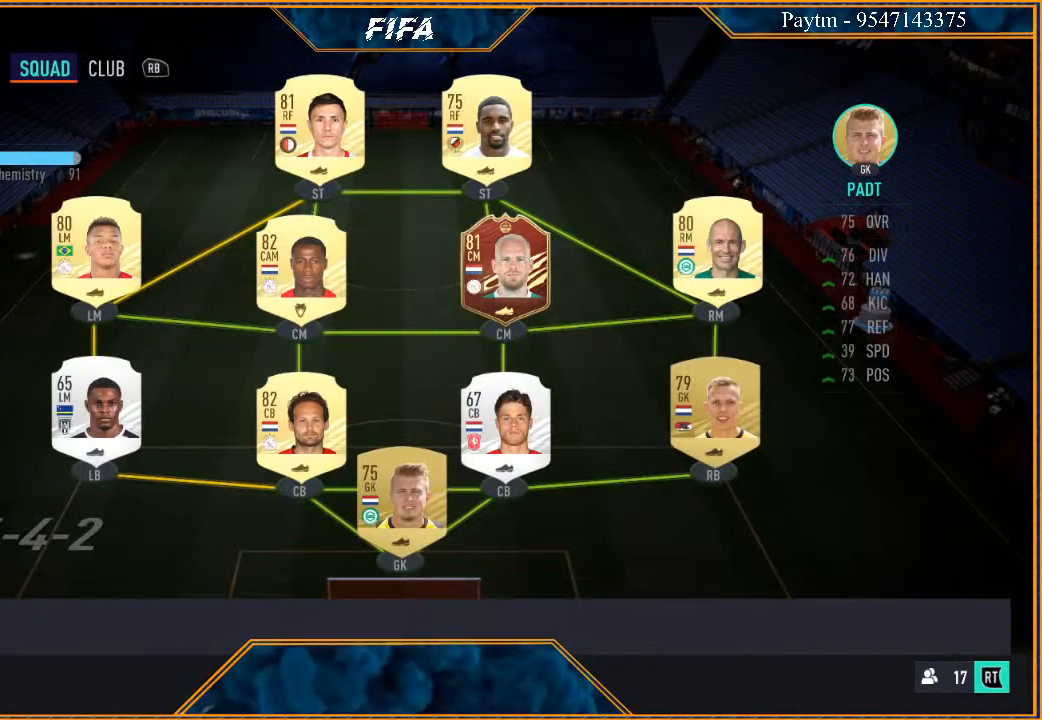
{"buttons": [], "left_stick": "center", "right_stick": "center", "events": []}
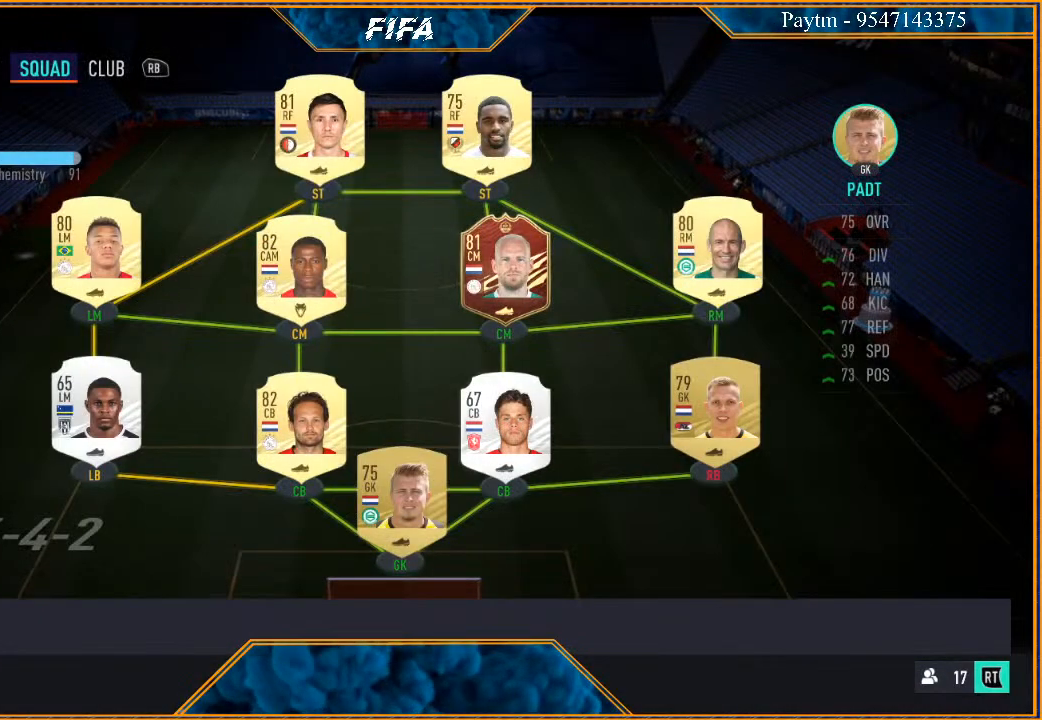
{"buttons": [], "left_stick": "center", "right_stick": "center", "events": []}
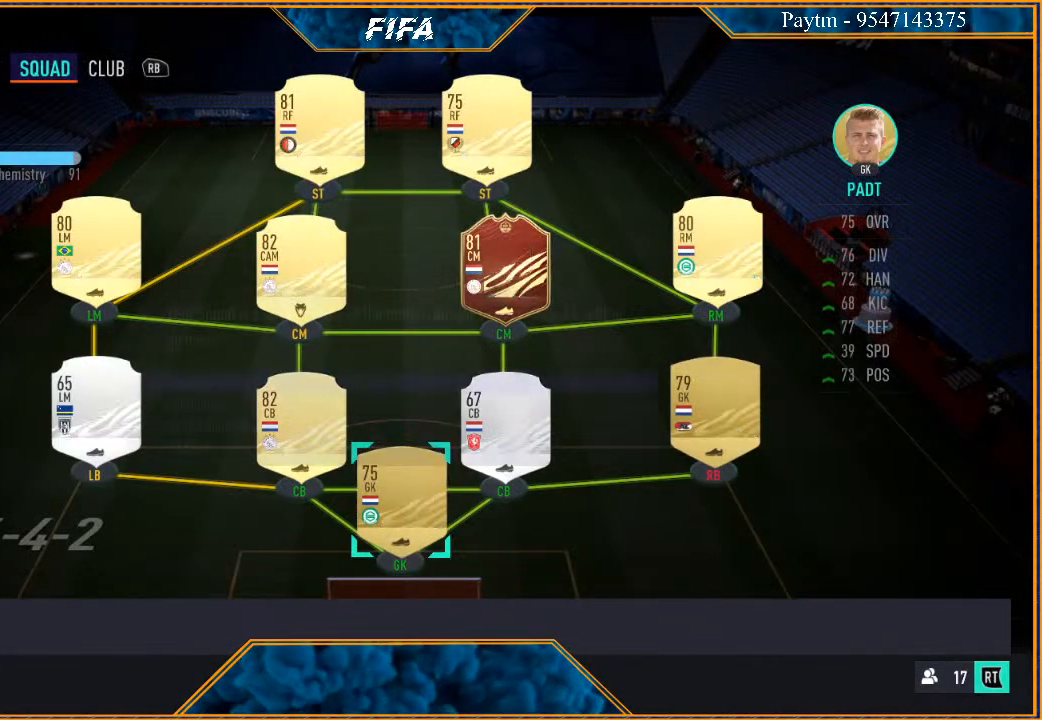
{"buttons": [], "left_stick": "down", "right_stick": "center", "events": [[500, "left_stick", "down"]]}
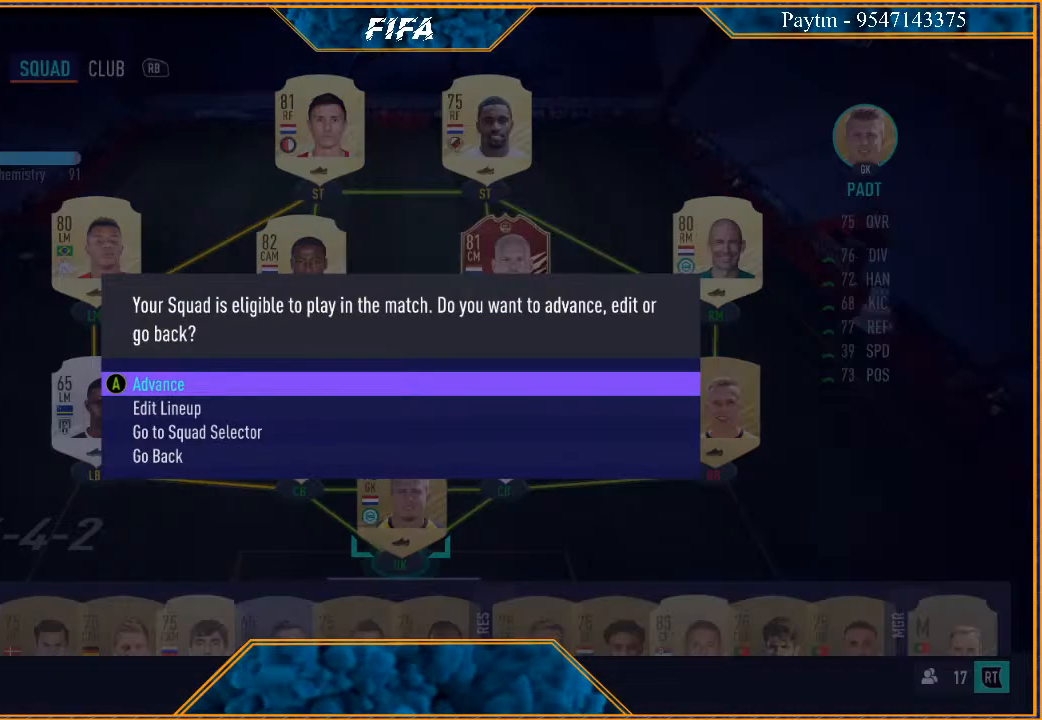
{"buttons": [], "left_stick": "center", "right_stick": "center", "events": [[200, "left_stick", "center"], [233, "A", "down"], [400, "A", "up"]]}